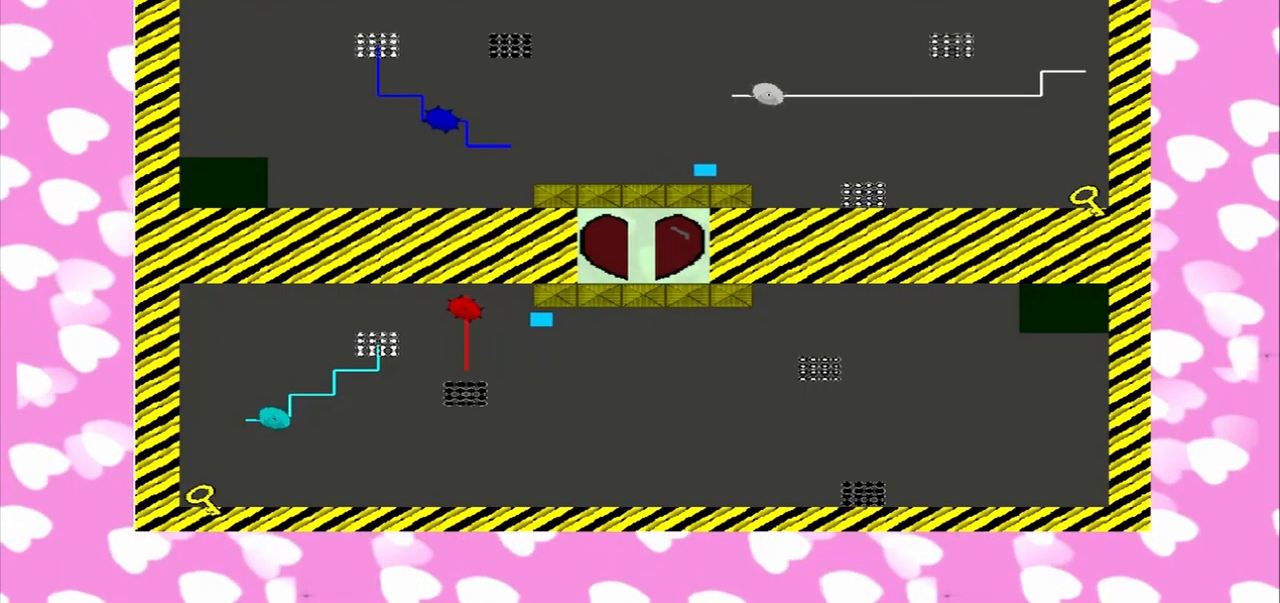
Gameplay with a controller (PlayStation layout); each line is a JSON object with the inputs held at the frame after it. "events" lists button and stick changes between this image and that frame as [ms after this image, input, new state], when the widget could be followed in between. Not read: CROSS L2 L3 R2 R3.
{"buttons": [], "left_stick": "right", "right_stick": "left", "events": []}
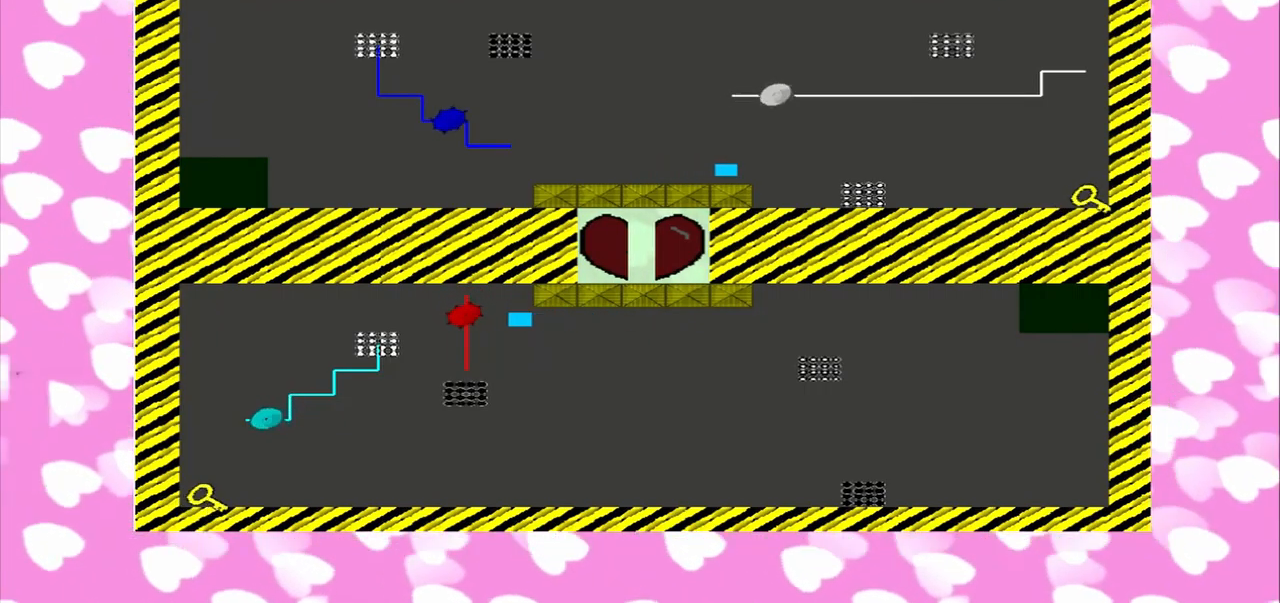
{"buttons": [], "left_stick": "right", "right_stick": "down-left", "events": [[167, "right_stick", "down-left"]]}
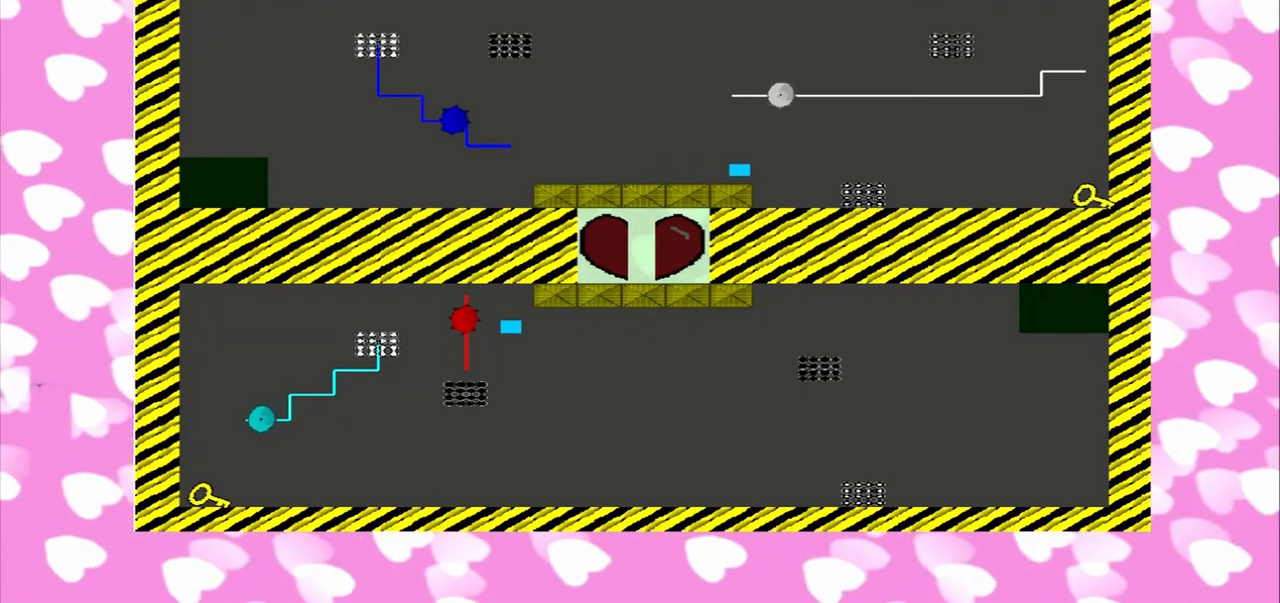
{"buttons": [], "left_stick": "right", "right_stick": "down-right", "events": [[83, "right_stick", "down"], [458, "right_stick", "down-right"]]}
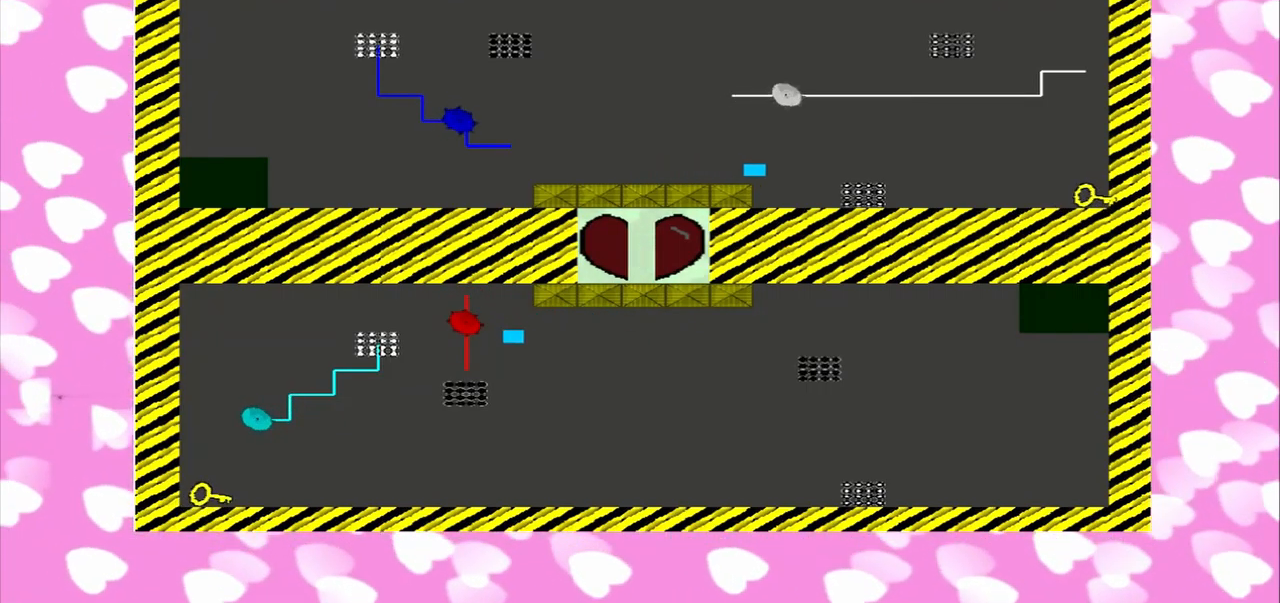
{"buttons": [], "left_stick": "right", "right_stick": "down-right", "events": []}
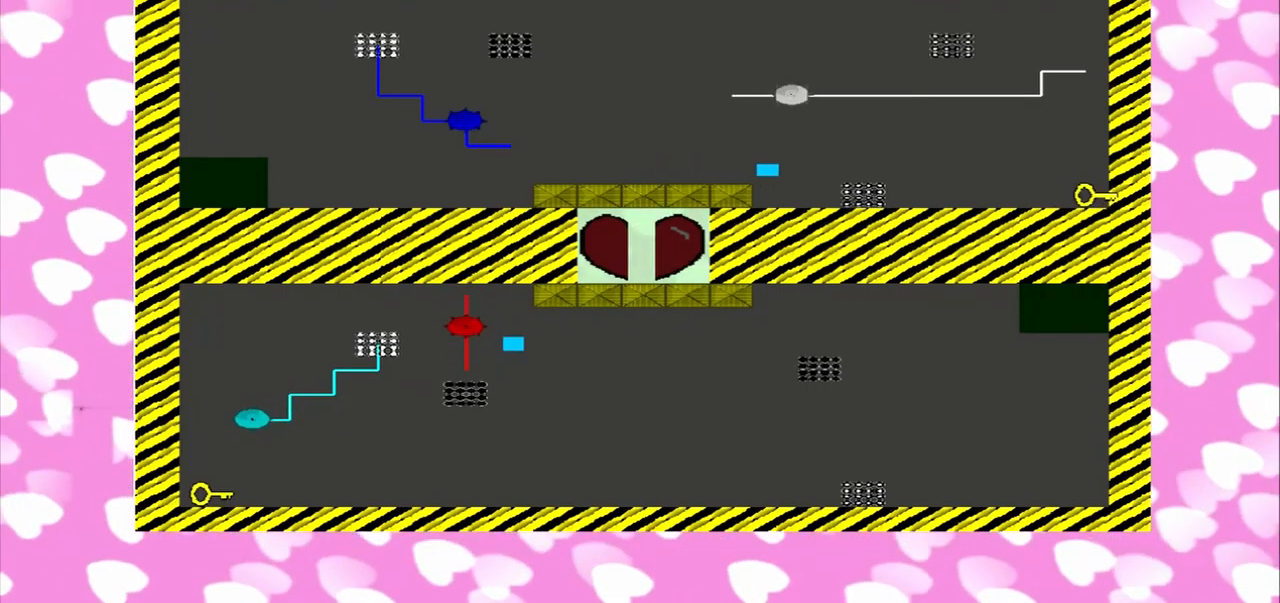
{"buttons": [], "left_stick": "right", "right_stick": "down-left", "events": [[83, "right_stick", "down-left"], [167, "right_stick", "down-right"], [375, "right_stick", "down-left"]]}
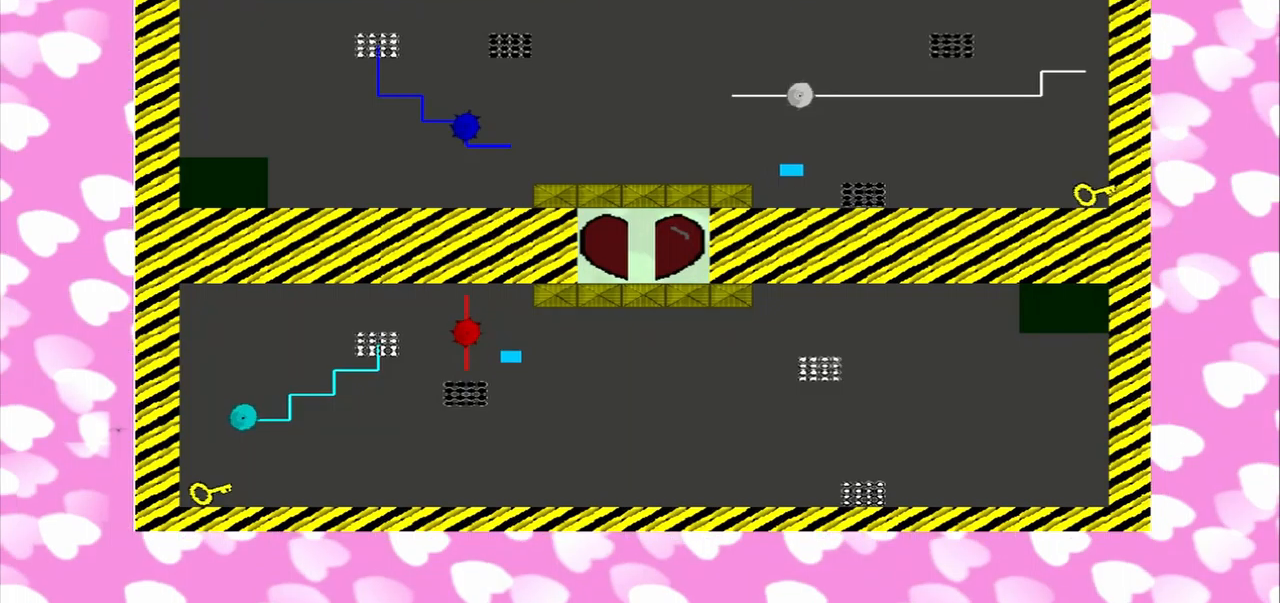
{"buttons": [], "left_stick": "right", "right_stick": "down", "events": [[42, "right_stick", "down"]]}
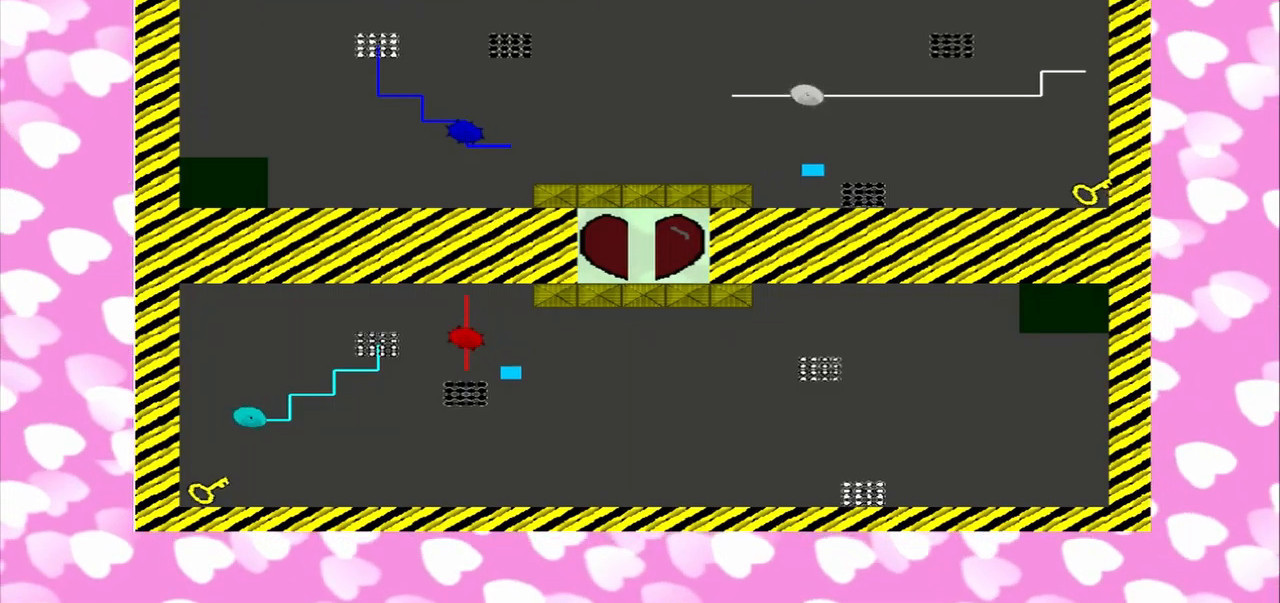
{"buttons": [], "left_stick": "right", "right_stick": "down", "events": []}
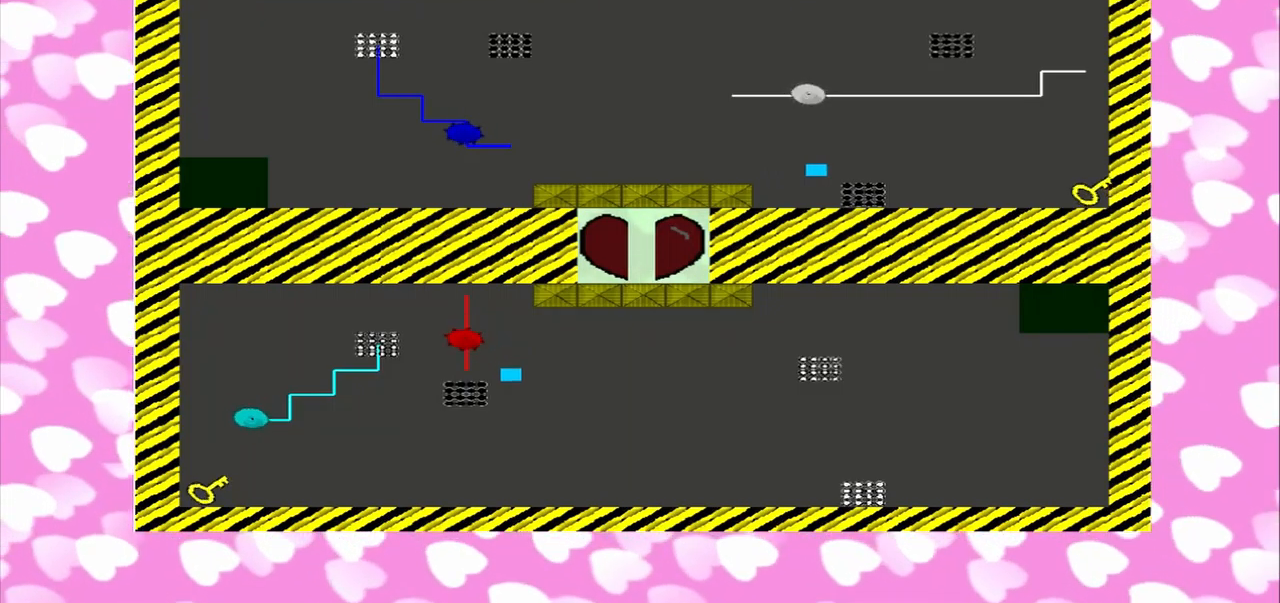
{"buttons": [], "left_stick": "right", "right_stick": "down", "events": []}
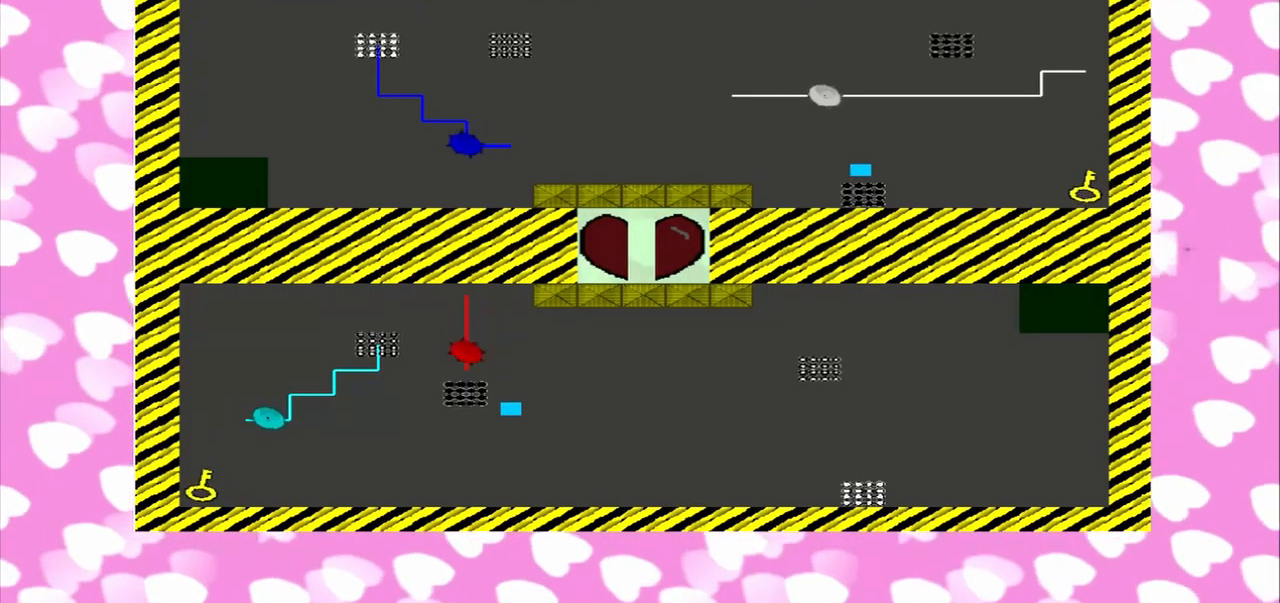
{"buttons": [], "left_stick": "right", "right_stick": "left"}
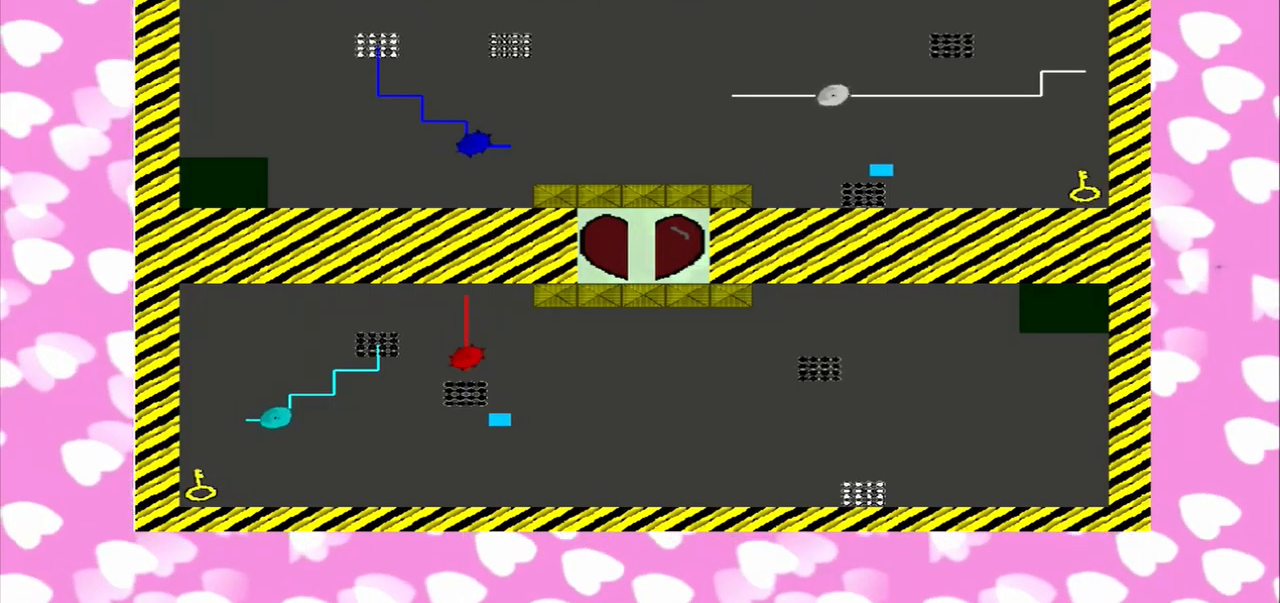
{"buttons": [], "left_stick": "right", "right_stick": "left", "events": []}
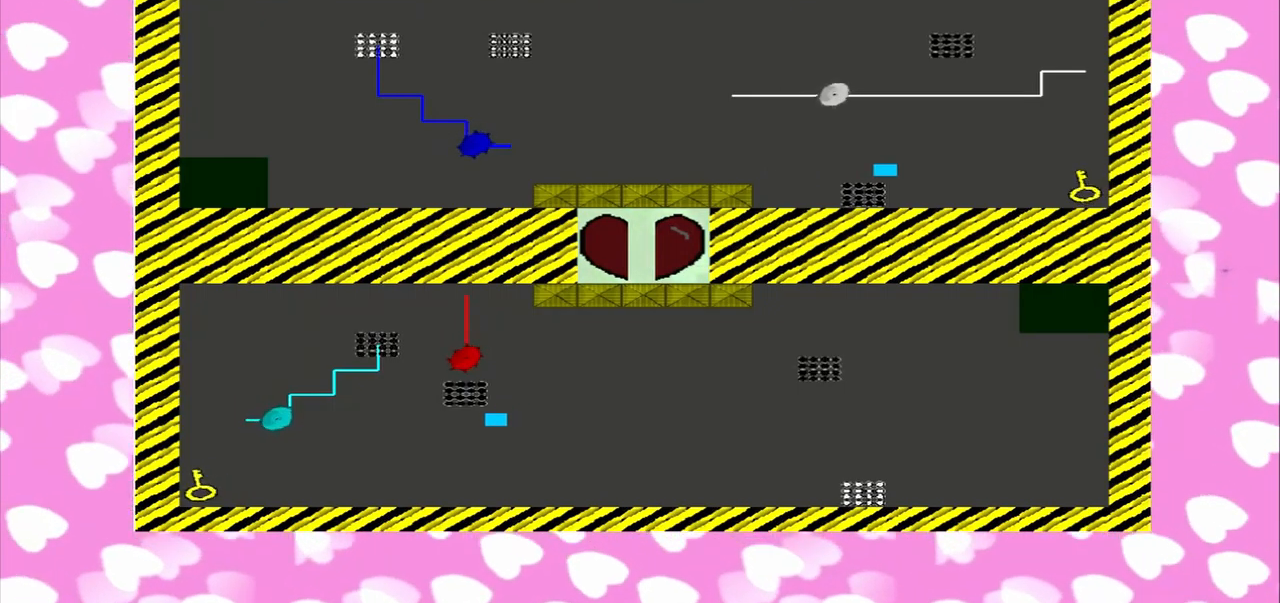
{"buttons": [], "left_stick": "down-right", "right_stick": "left", "events": [[125, "left_stick", "down"], [417, "left_stick", "down-right"]]}
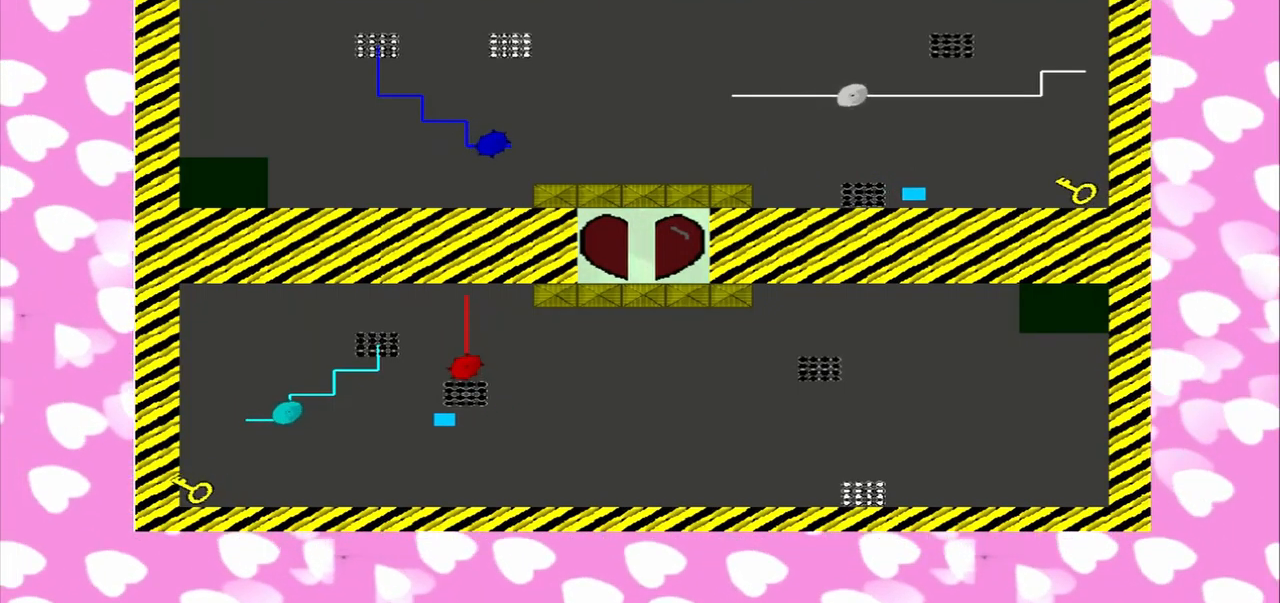
{"buttons": [], "left_stick": "right", "right_stick": "left"}
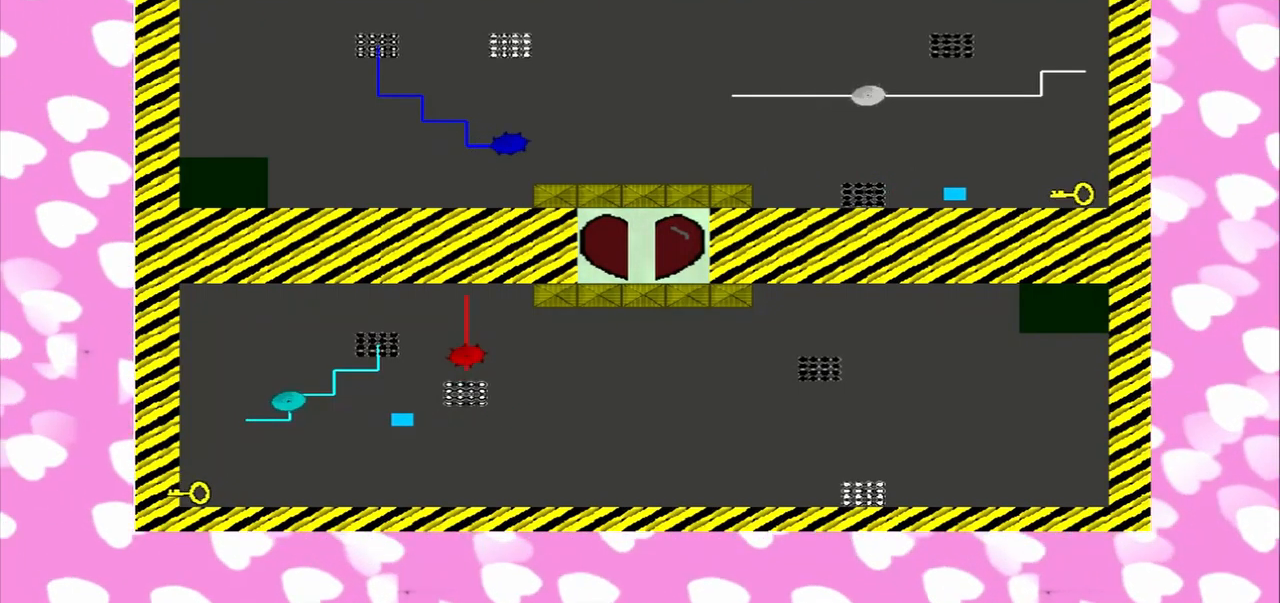
{"buttons": [], "left_stick": "right", "right_stick": "left", "events": []}
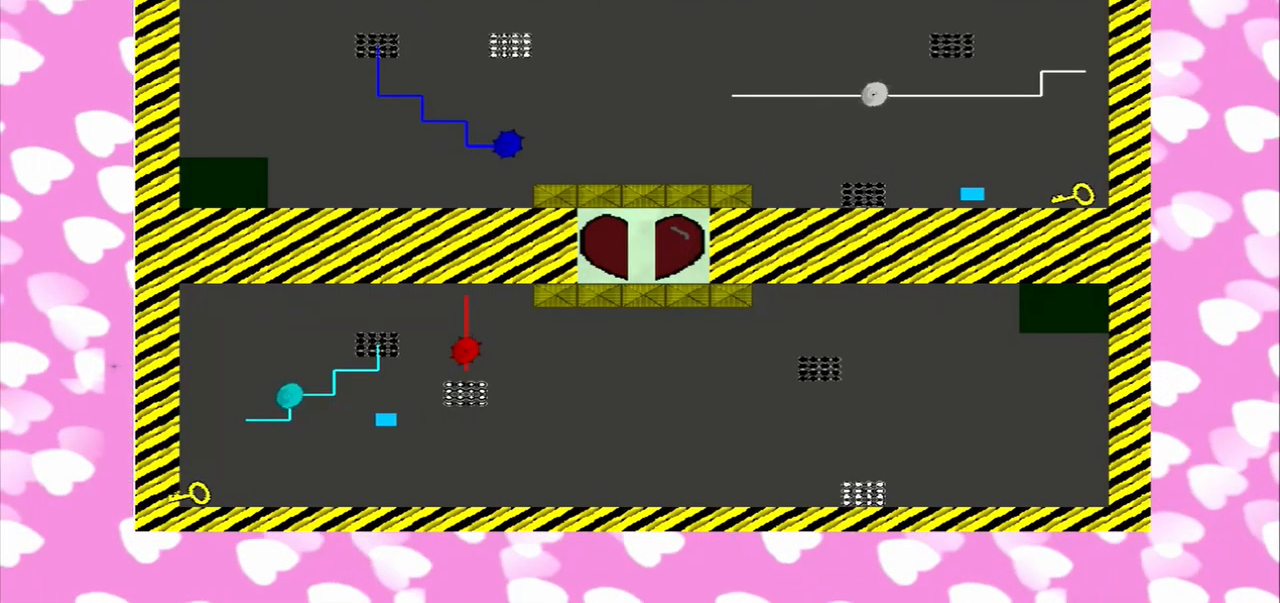
{"buttons": [], "left_stick": "right", "right_stick": "left", "events": []}
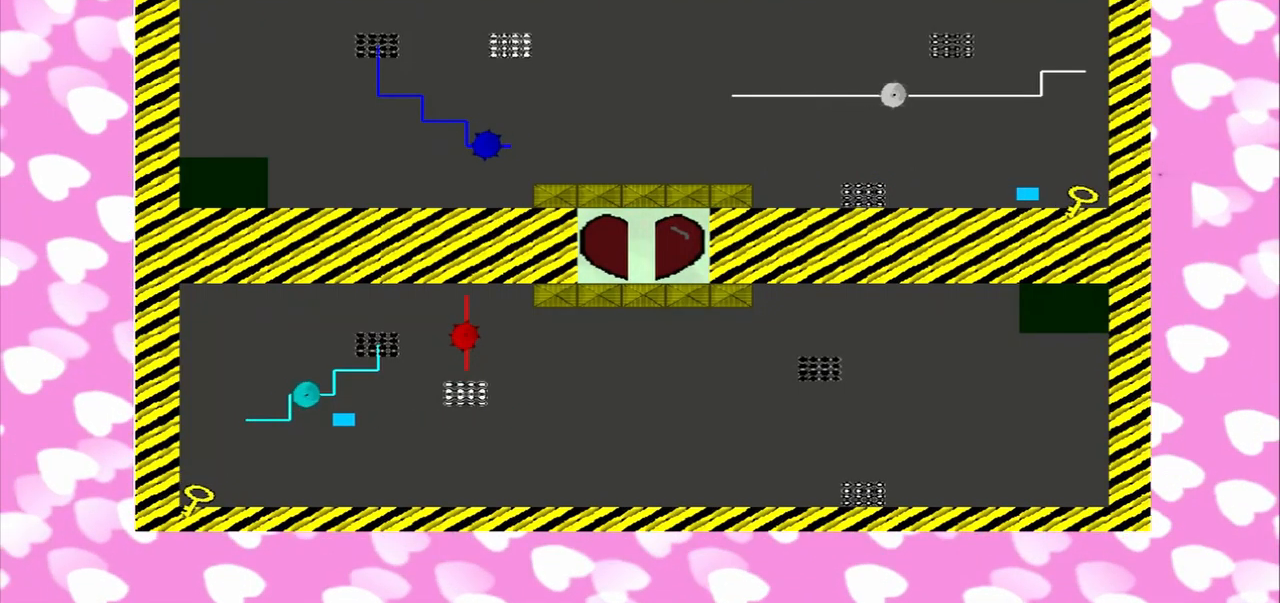
{"buttons": [], "left_stick": "right", "right_stick": "left", "events": []}